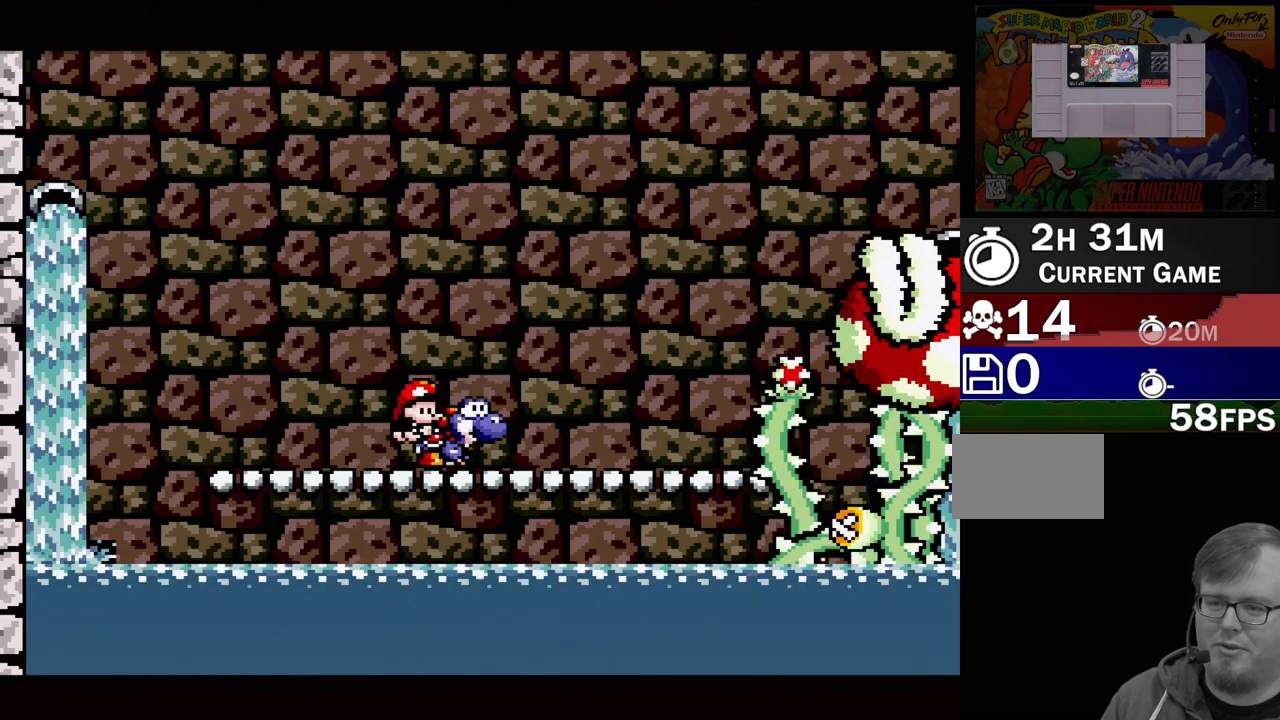
Gameplay with a controller (Nintendo layout); each line is a JSON object with the inputs held at the frame after it. "events" lists button and stick changes between this image and that frame as [ms after this image, input, new state], when the widget could be followed in between. Not read: L3 R3.
{"buttons": ["DPAD_DOWN"], "events": [[67, "DPAD_DOWN", "up"], [167, "DPAD_DOWN", "down"], [217, "DPAD_DOWN", "up"], [300, "DPAD_DOWN", "down"], [383, "DPAD_DOWN", "up"], [450, "DPAD_DOWN", "down"]]}
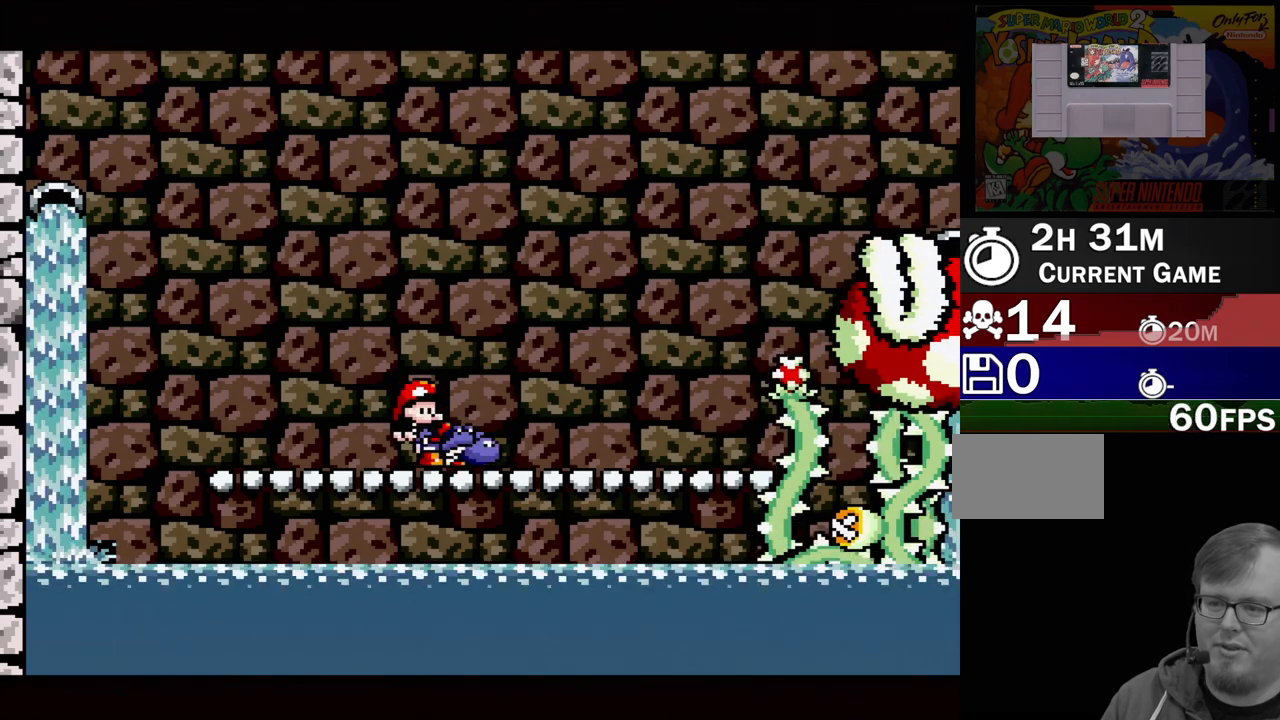
{"buttons": [], "events": [[67, "DPAD_DOWN", "up"], [117, "DPAD_DOWN", "down"], [417, "DPAD_DOWN", "up"]]}
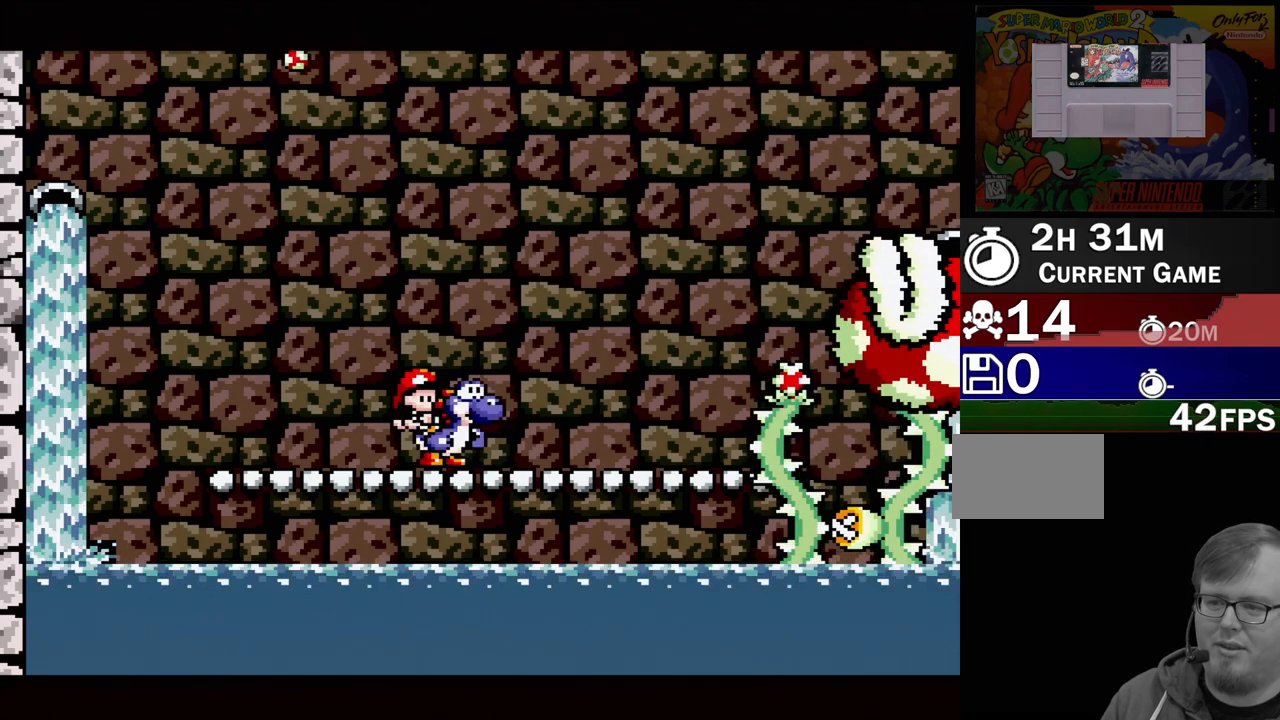
{"buttons": [], "events": [[283, "DPAD_LEFT", "down"], [433, "DPAD_LEFT", "up"]]}
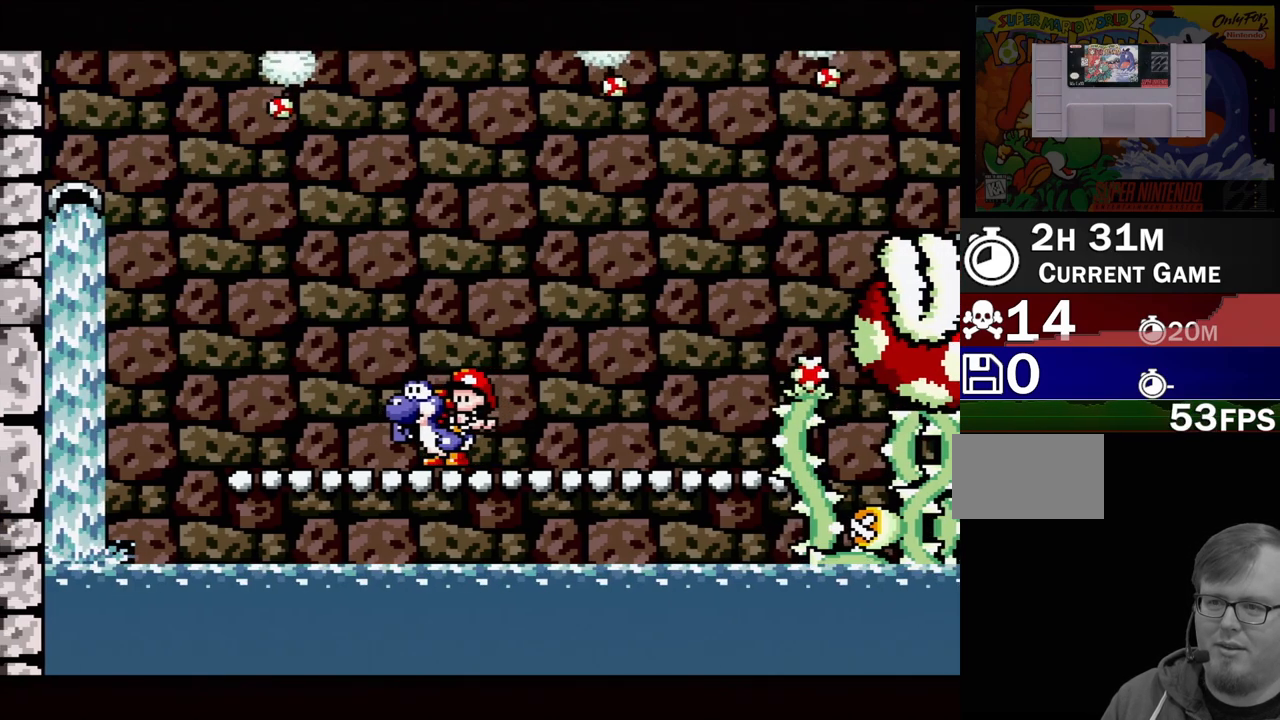
{"buttons": ["DPAD_DOWN"], "events": [[150, "DPAD_DOWN", "down"], [233, "DPAD_DOWN", "up"], [317, "DPAD_DOWN", "down"], [400, "DPAD_DOWN", "up"], [483, "DPAD_DOWN", "down"]]}
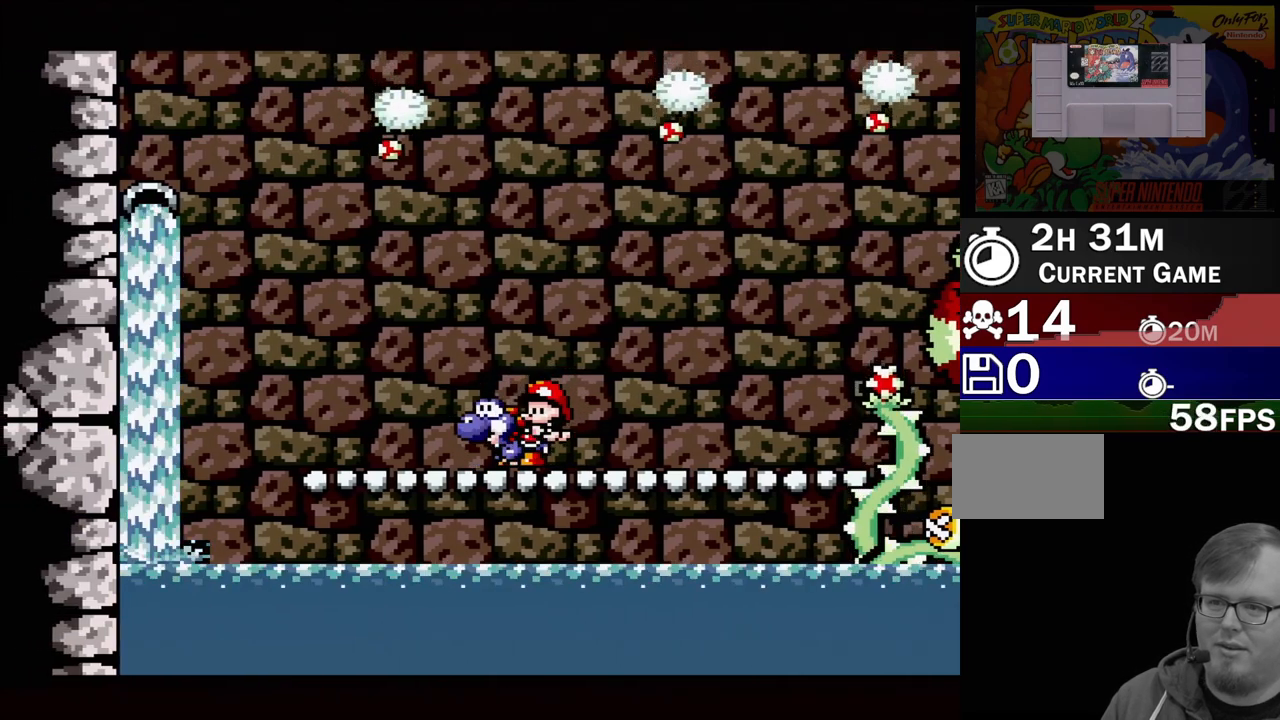
{"buttons": [], "events": [[67, "DPAD_DOWN", "up"], [133, "DPAD_DOWN", "down"], [217, "DPAD_DOWN", "up"], [367, "DPAD_RIGHT", "down"], [483, "DPAD_RIGHT", "up"]]}
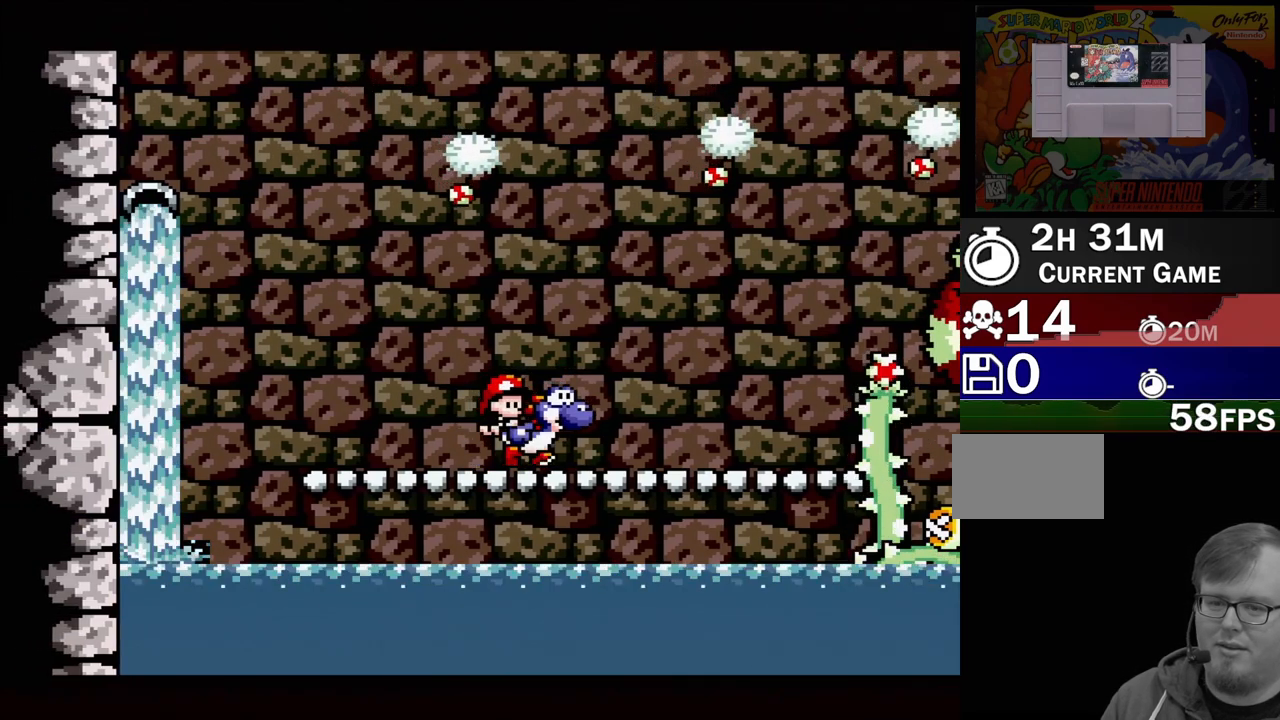
{"buttons": [], "events": [[183, "DPAD_DOWN", "down"], [250, "DPAD_DOWN", "up"], [350, "DPAD_DOWN", "down"], [433, "DPAD_DOWN", "up"]]}
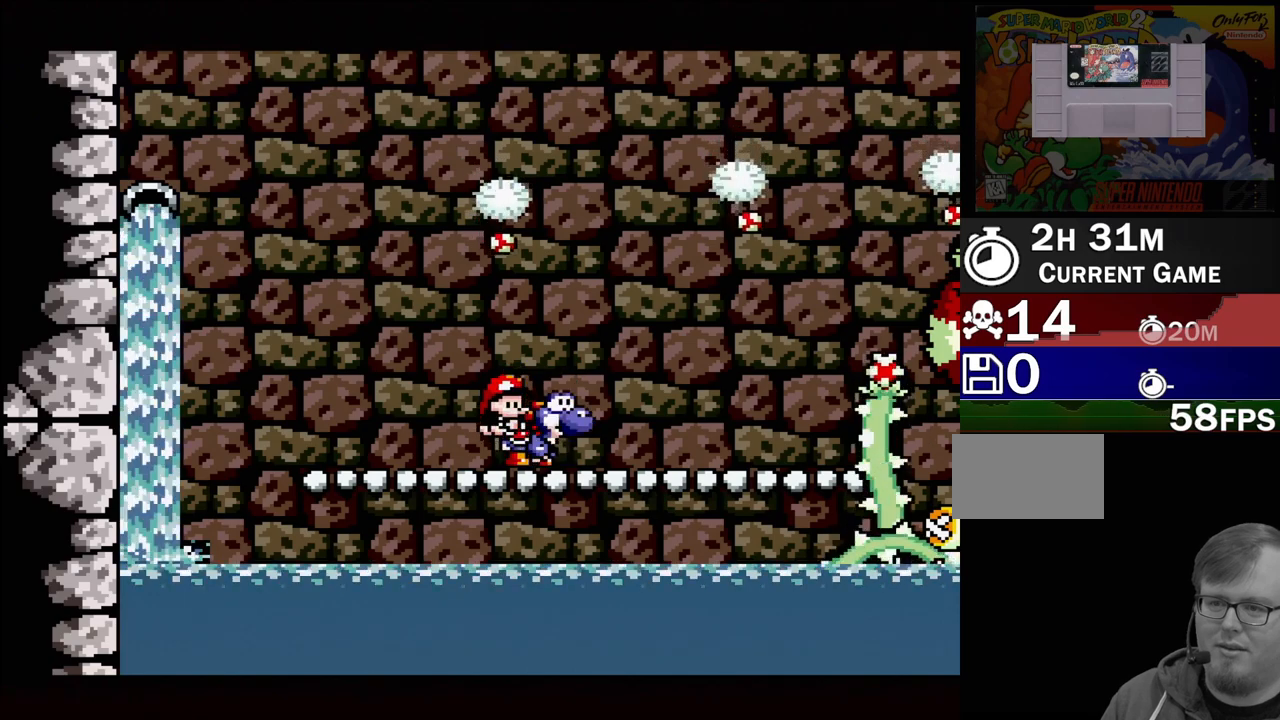
{"buttons": [], "events": []}
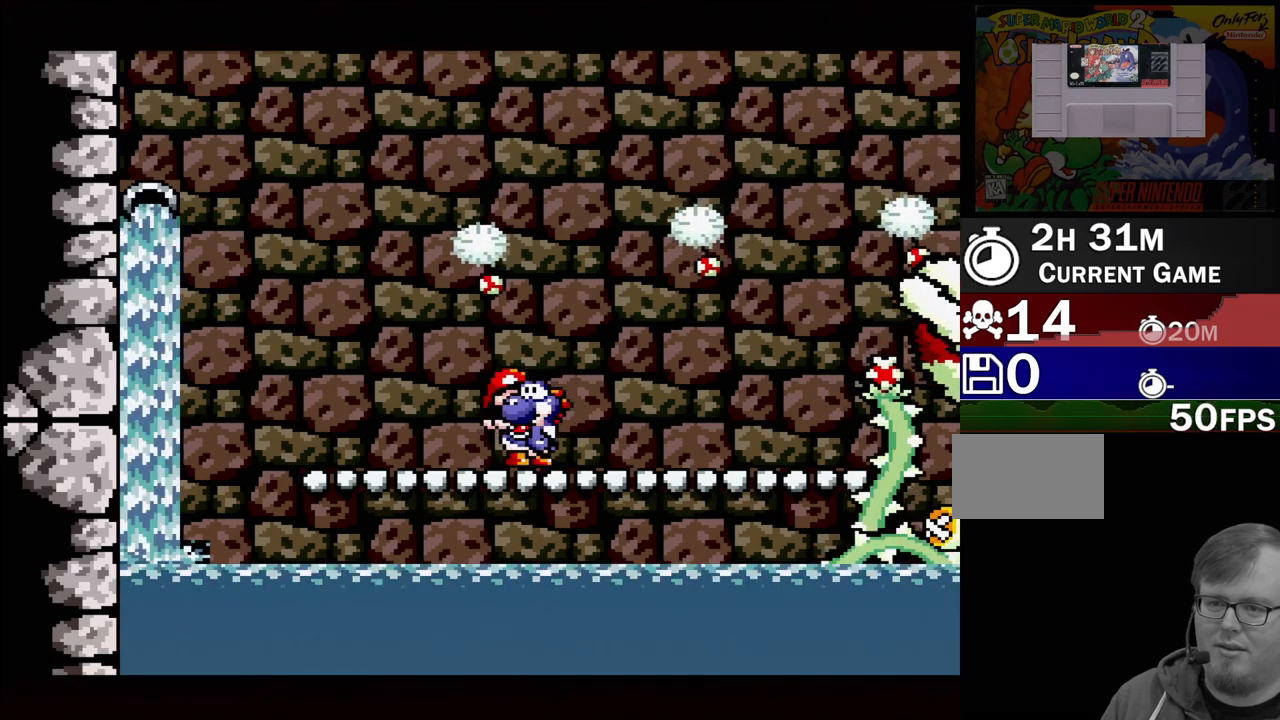
{"buttons": [], "events": [[33, "DPAD_RIGHT", "down"], [100, "DPAD_RIGHT", "up"]]}
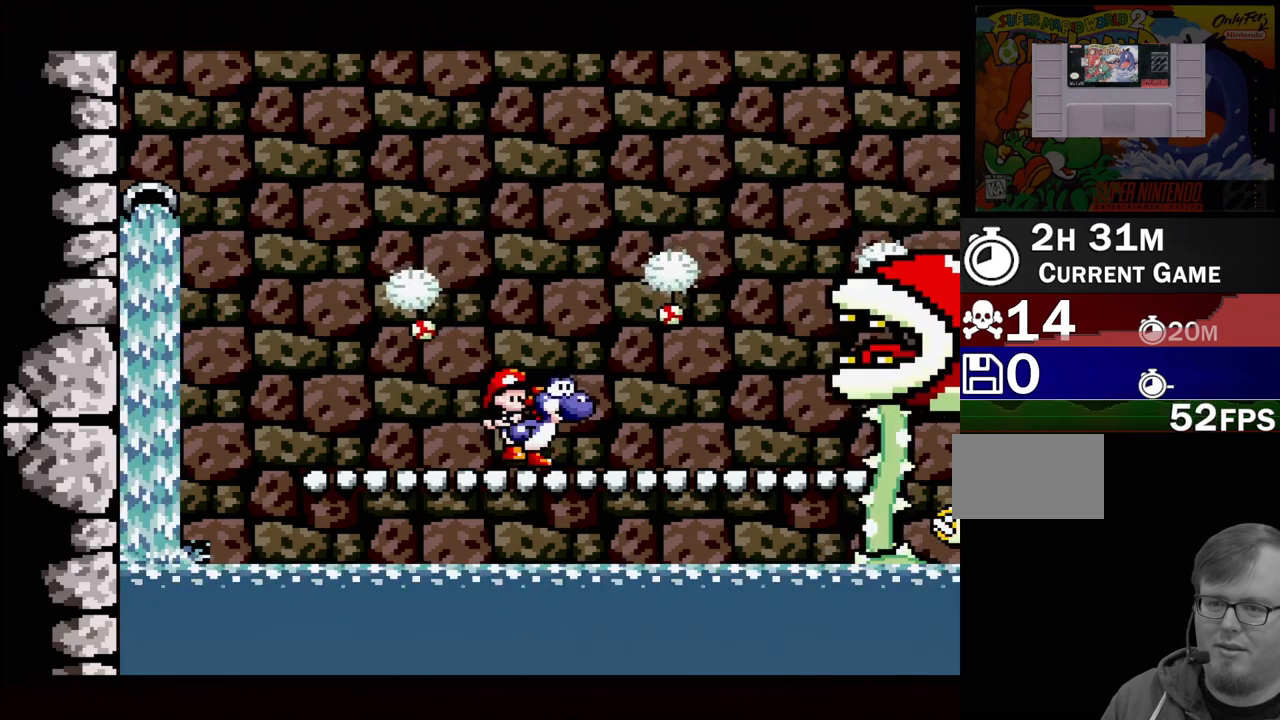
{"buttons": ["DPAD_RIGHT"], "events": [[500, "DPAD_RIGHT", "down"]]}
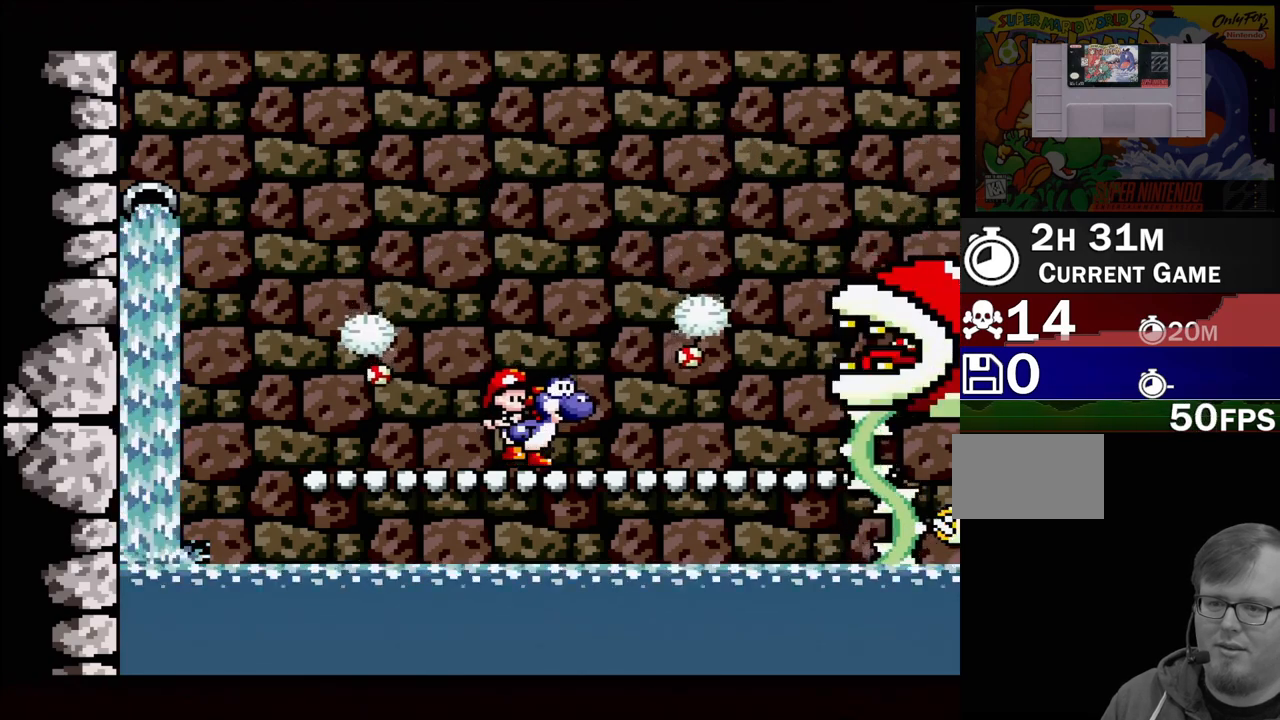
{"buttons": [], "events": [[133, "DPAD_RIGHT", "up"]]}
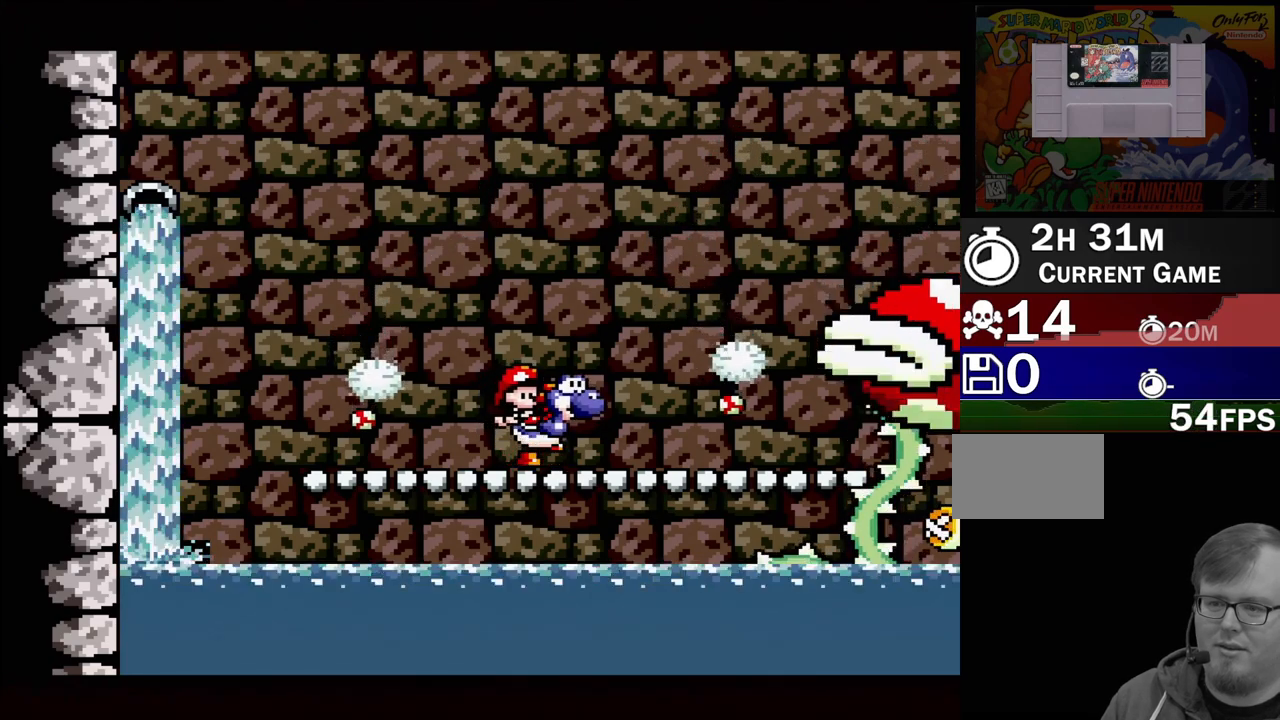
{"buttons": [], "events": [[67, "DPAD_LEFT", "down"], [167, "DPAD_LEFT", "up"]]}
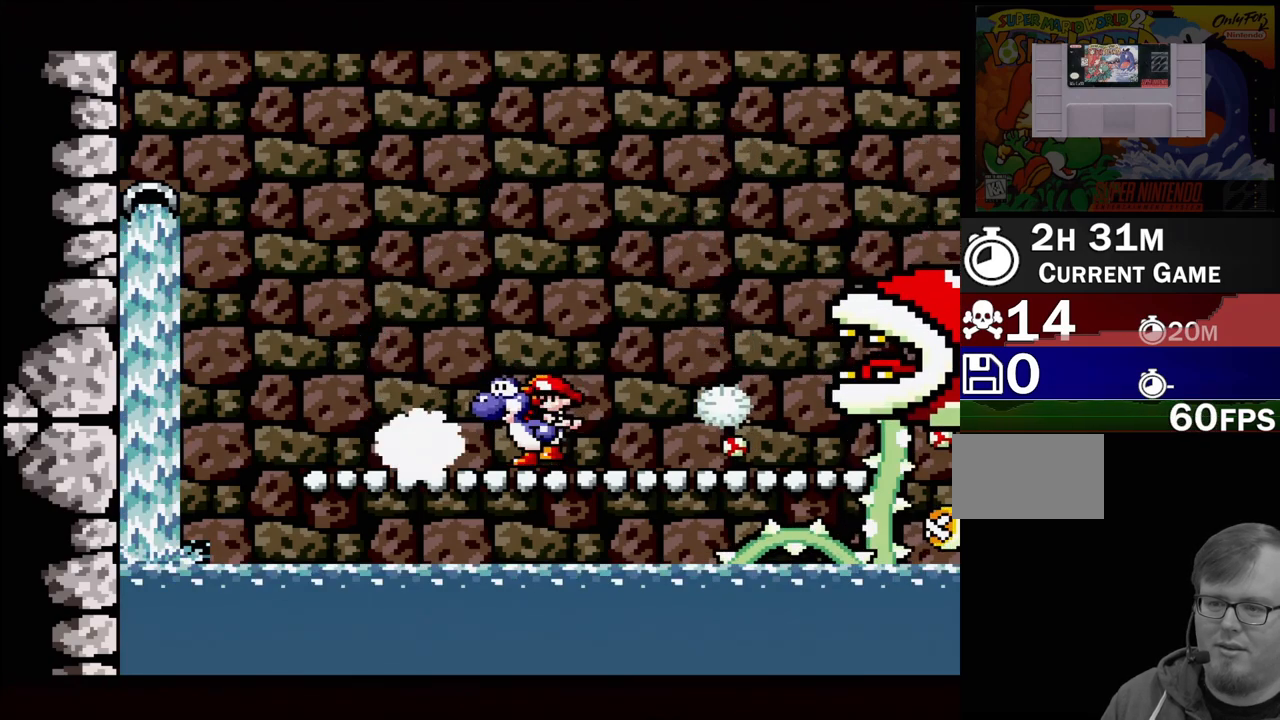
{"buttons": [], "events": [[17, "Y", "down"], [150, "Y", "up"], [283, "DPAD_DOWN", "down"], [417, "DPAD_DOWN", "up"]]}
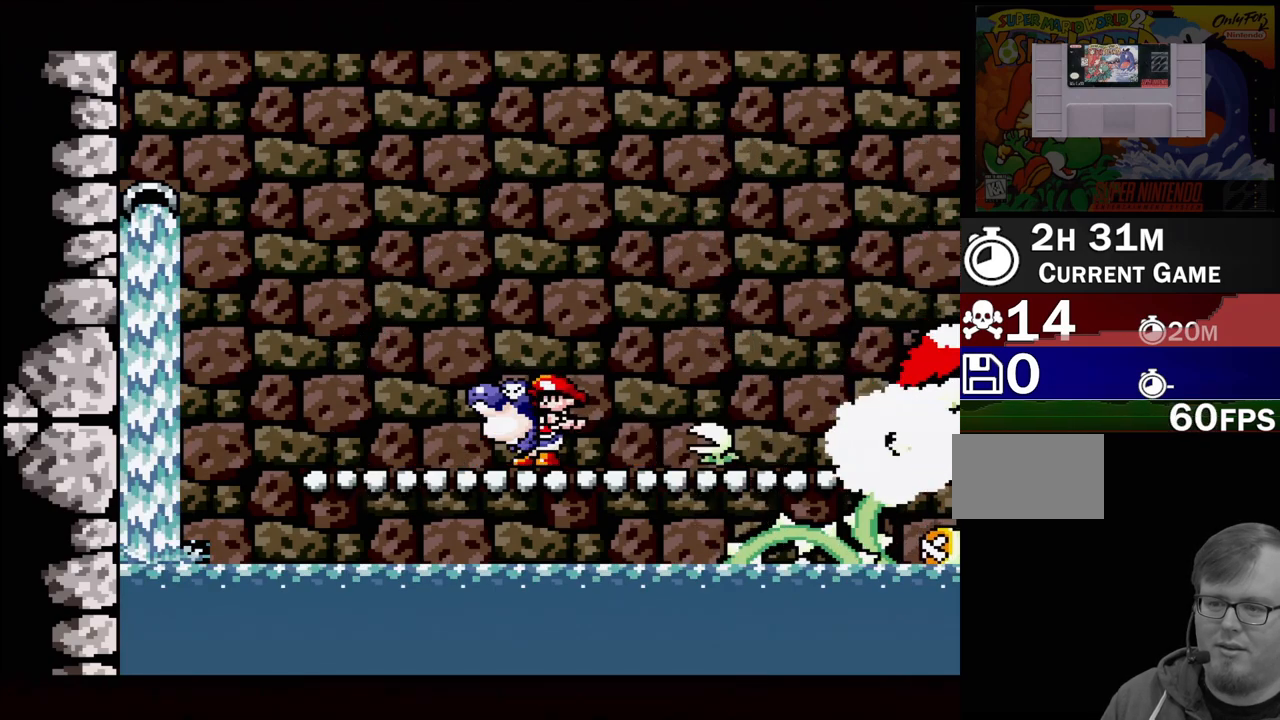
{"buttons": ["DPAD_RIGHT"], "events": [[50, "DPAD_LEFT", "down"], [383, "DPAD_LEFT", "up"], [467, "DPAD_RIGHT", "down"]]}
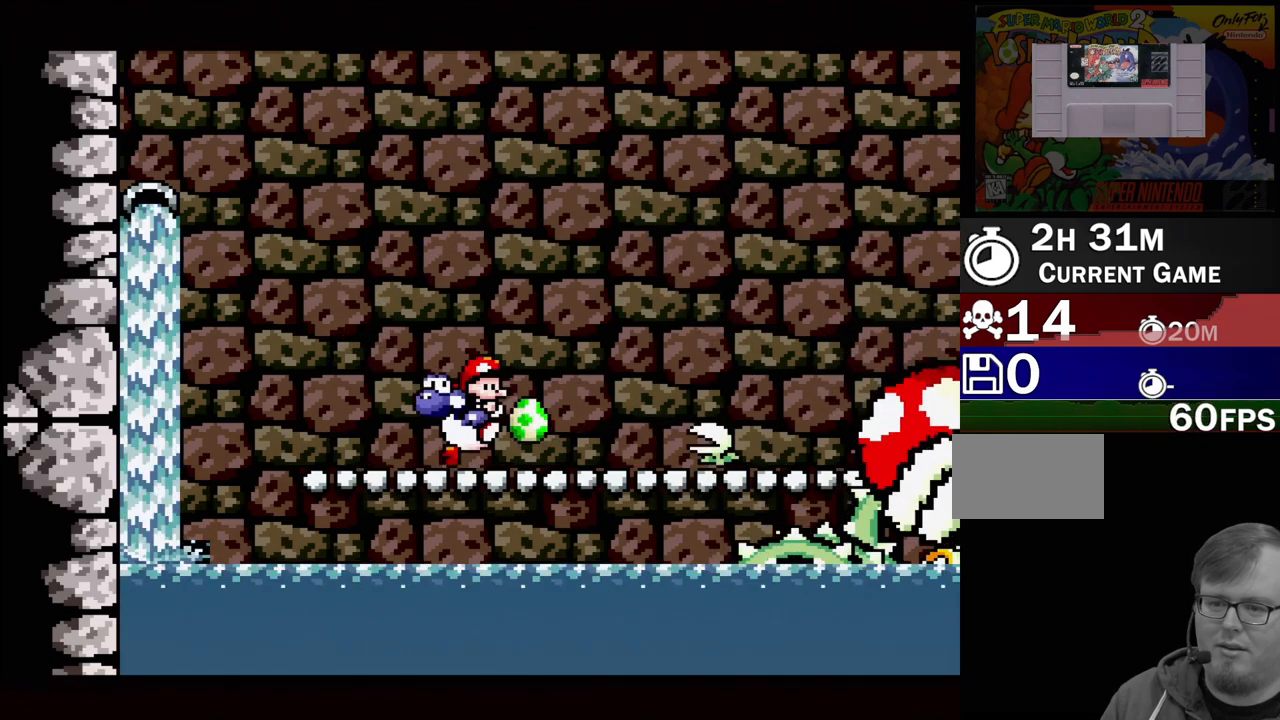
{"buttons": [], "events": [[100, "DPAD_RIGHT", "up"], [100, "Y", "down"], [233, "Y", "up"], [367, "DPAD_DOWN", "down"], [483, "DPAD_DOWN", "up"]]}
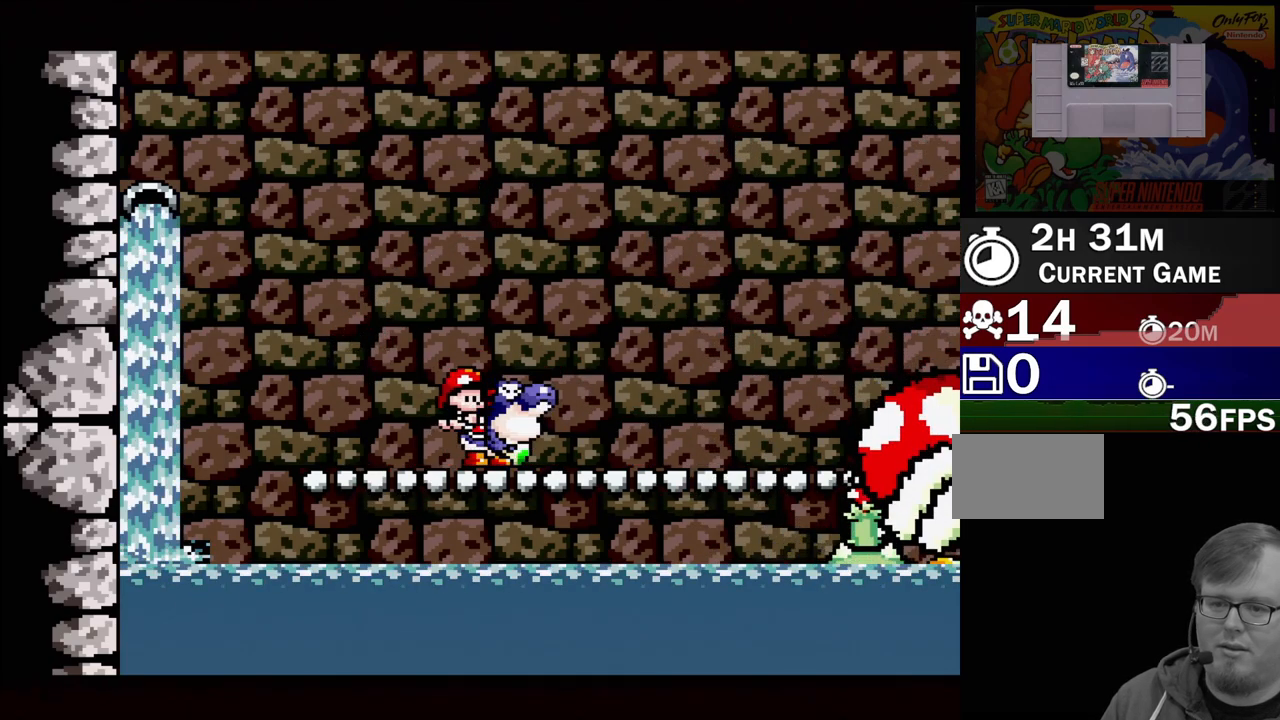
{"buttons": [], "events": []}
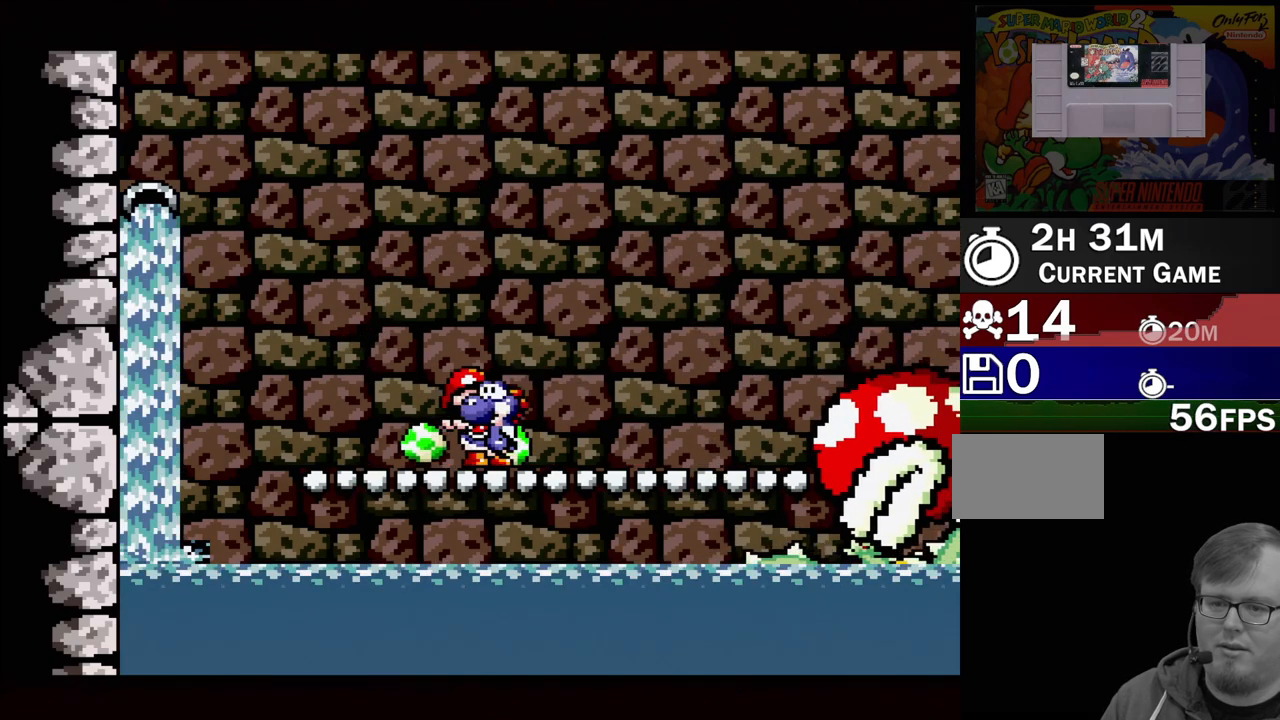
{"buttons": ["B", "DPAD_RIGHT"], "events": [[17, "DPAD_LEFT", "down"], [350, "DPAD_LEFT", "up"], [400, "DPAD_RIGHT", "down"], [433, "B", "down"]]}
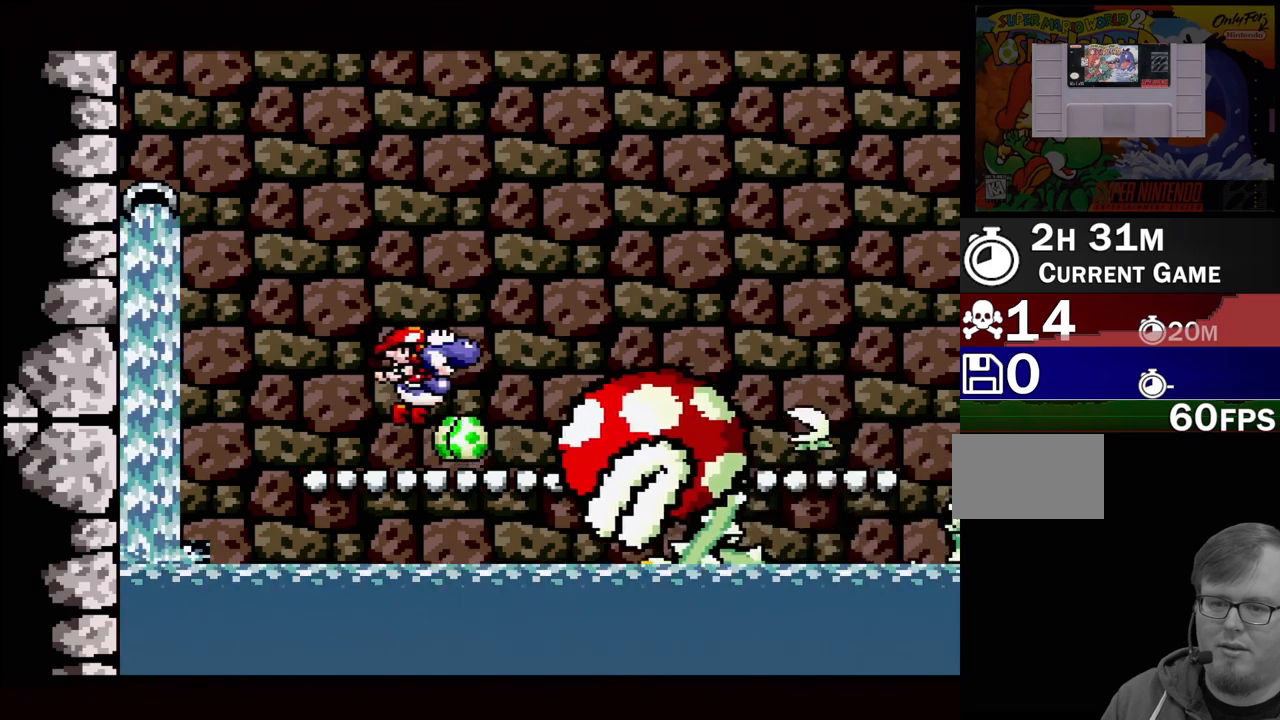
{"buttons": ["B", "DPAD_RIGHT"], "events": []}
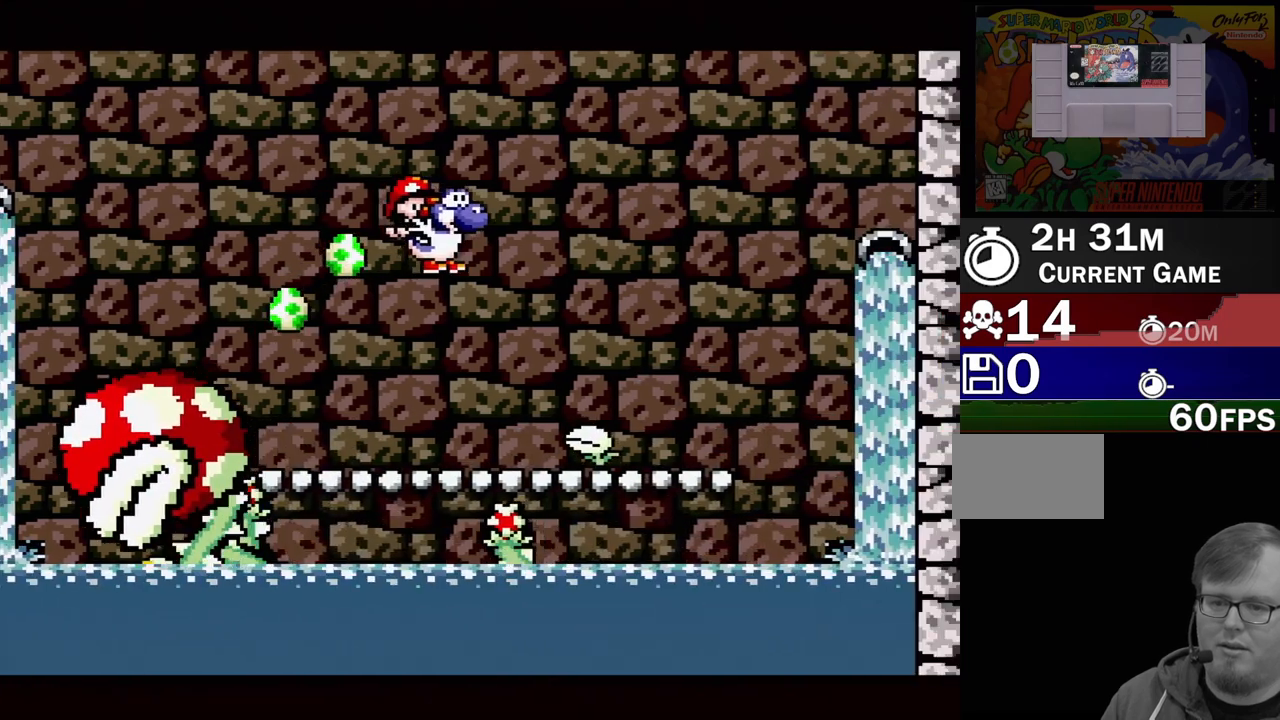
{"buttons": ["DPAD_LEFT"], "events": [[250, "DPAD_RIGHT", "up"], [467, "B", "up"], [467, "DPAD_LEFT", "down"]]}
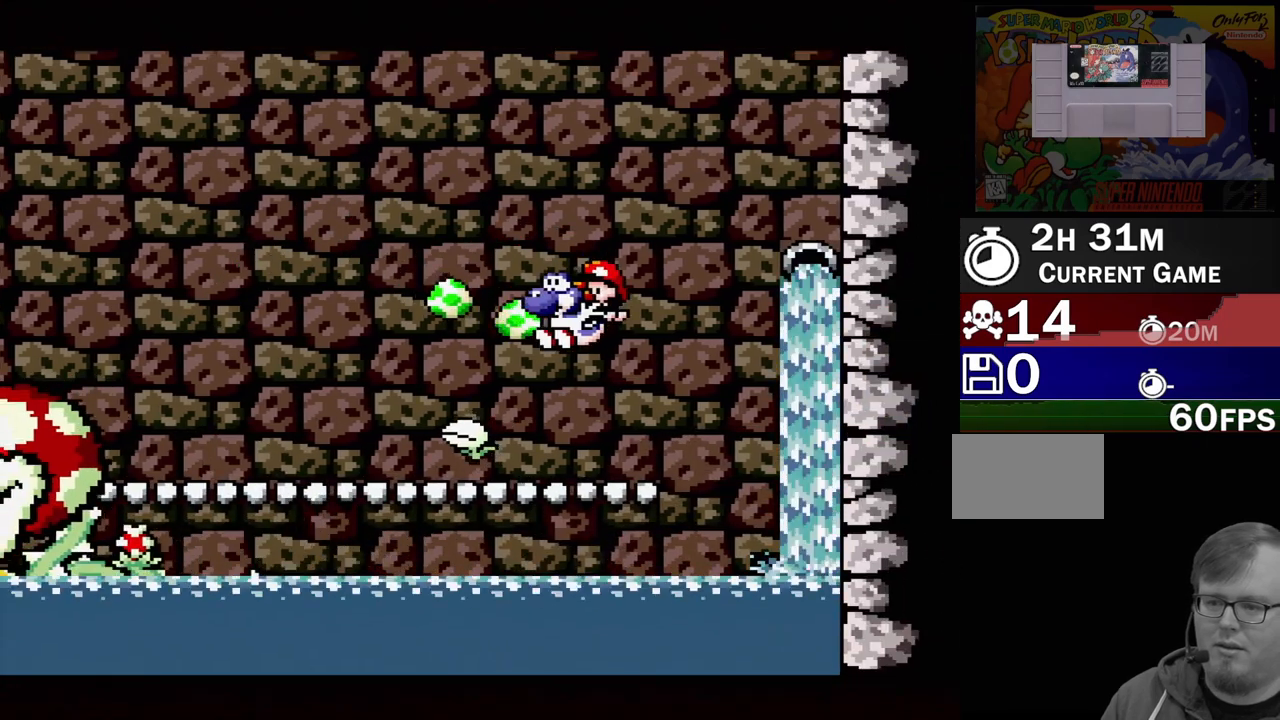
{"buttons": ["Y"], "events": [[100, "DPAD_LEFT", "up"], [300, "DPAD_LEFT", "down"], [400, "Y", "down"], [433, "DPAD_LEFT", "up"]]}
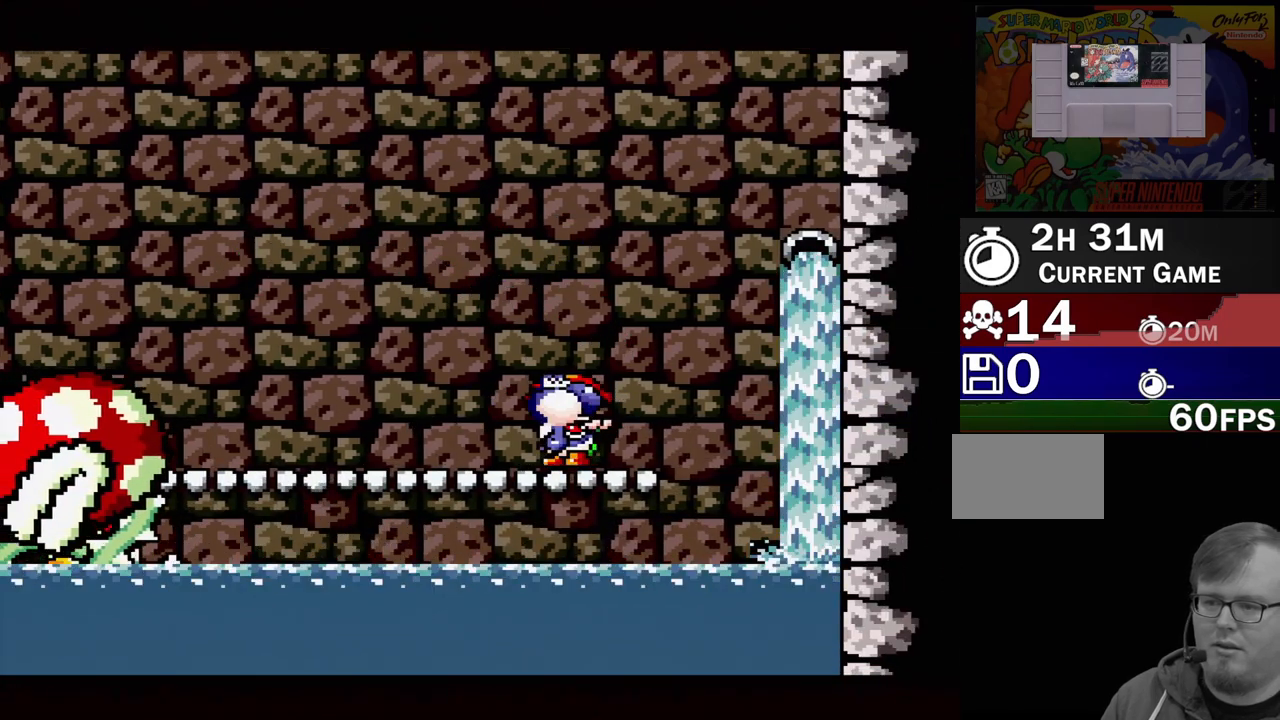
{"buttons": [], "events": [[33, "Y", "up"], [167, "DPAD_DOWN", "down"], [350, "DPAD_DOWN", "up"]]}
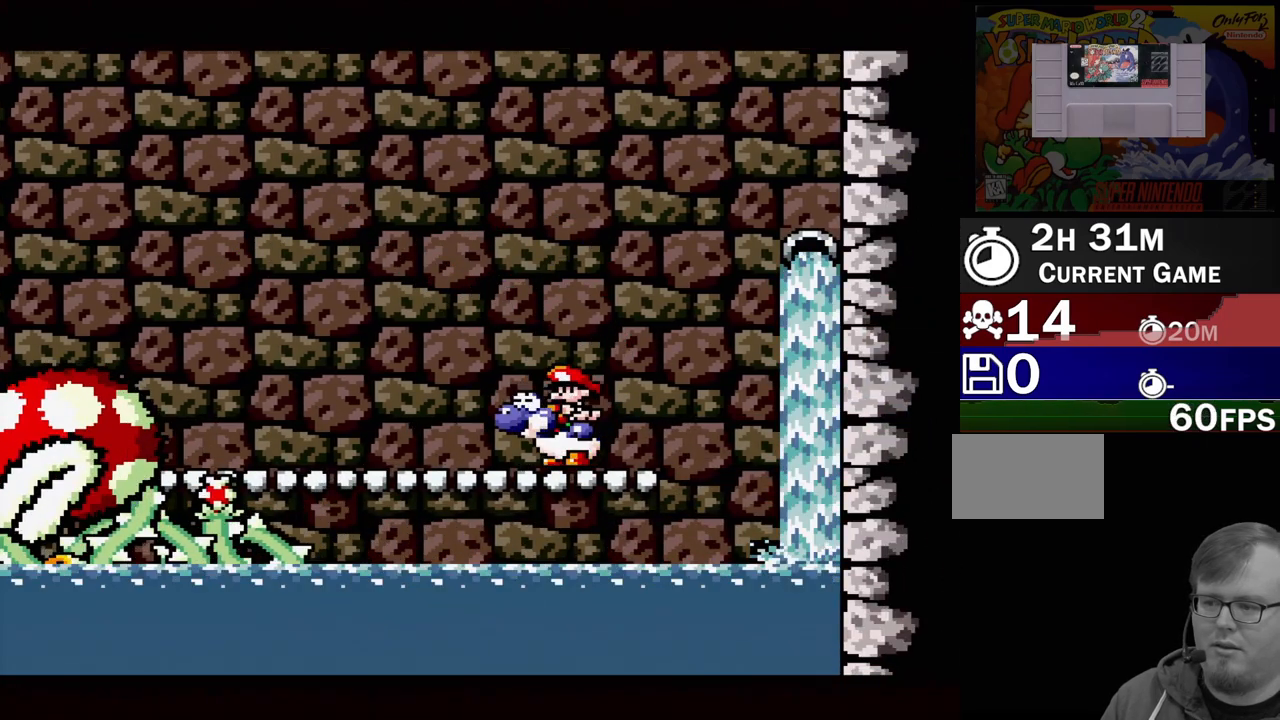
{"buttons": [], "events": []}
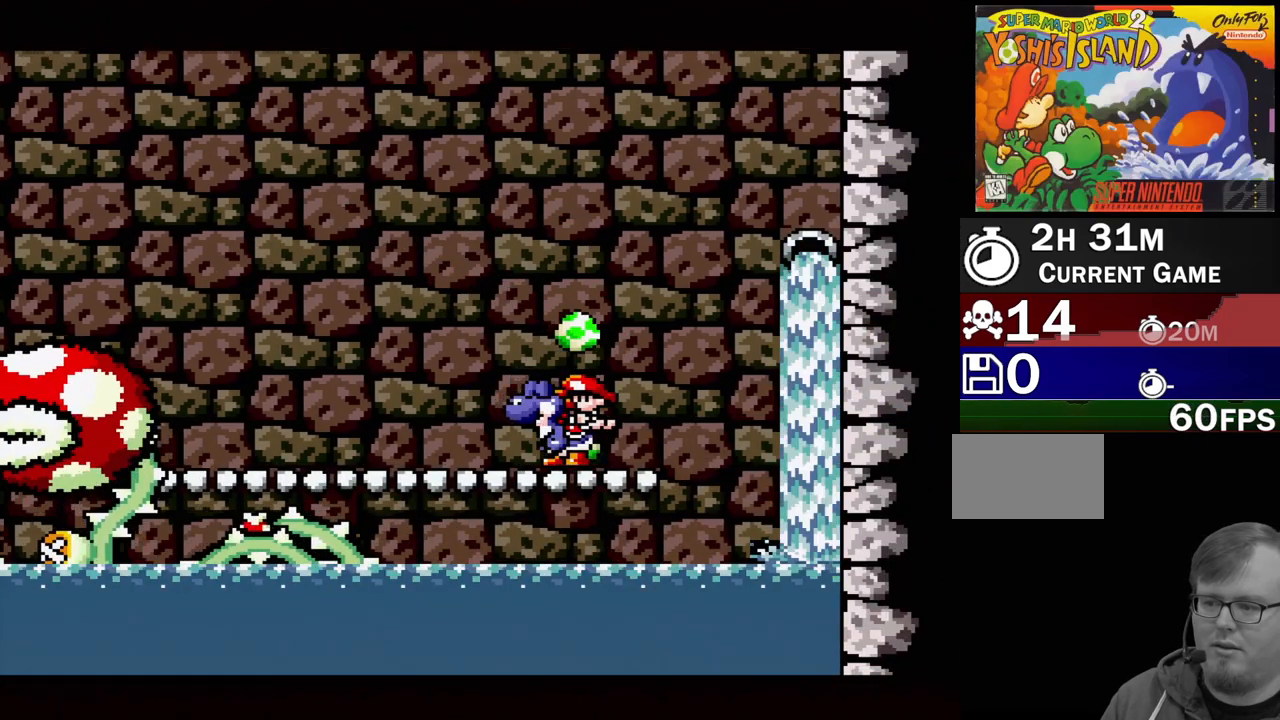
{"buttons": [], "events": [[150, "DPAD_LEFT", "down"], [300, "DPAD_LEFT", "up"]]}
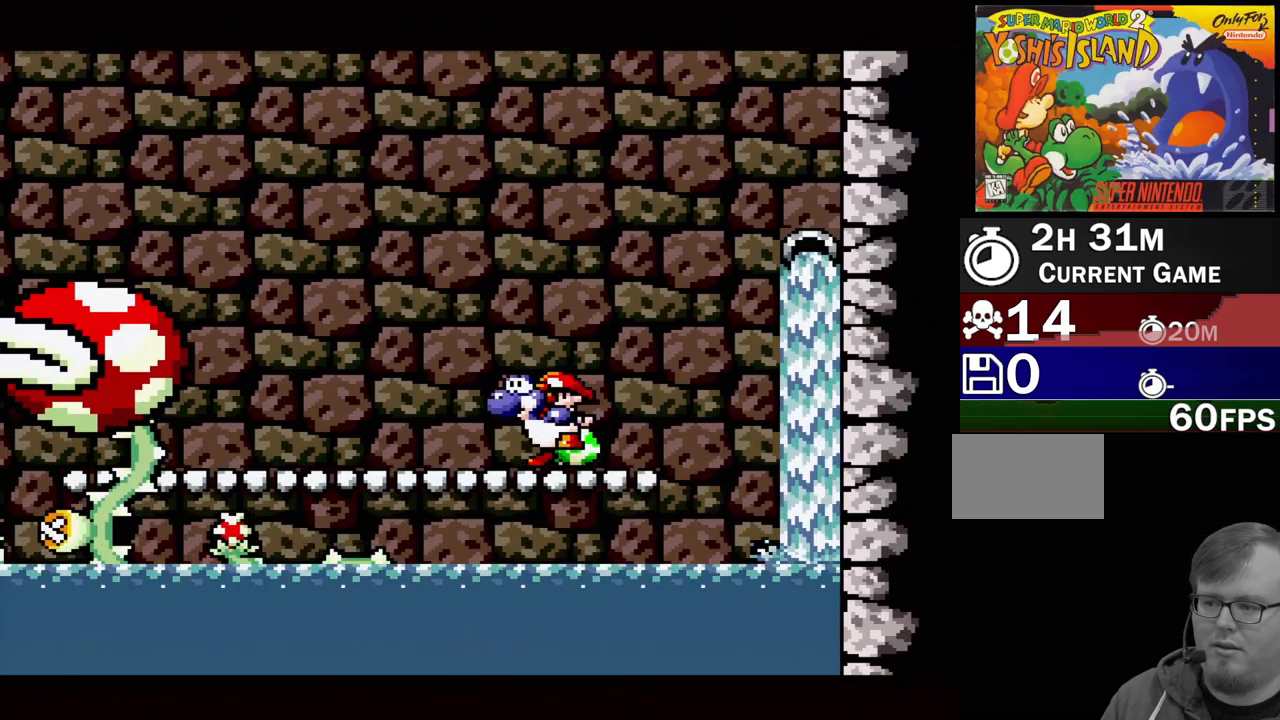
{"buttons": [], "events": []}
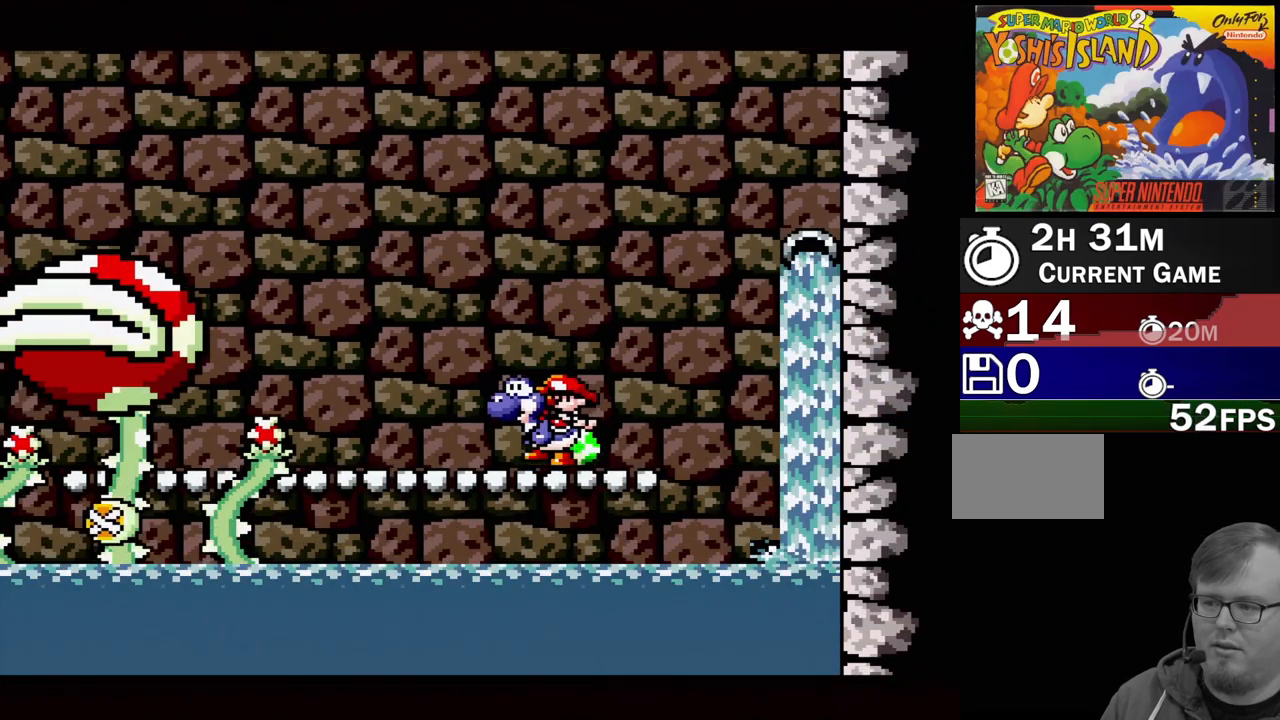
{"buttons": [], "events": [[183, "DPAD_LEFT", "down"], [267, "DPAD_LEFT", "up"]]}
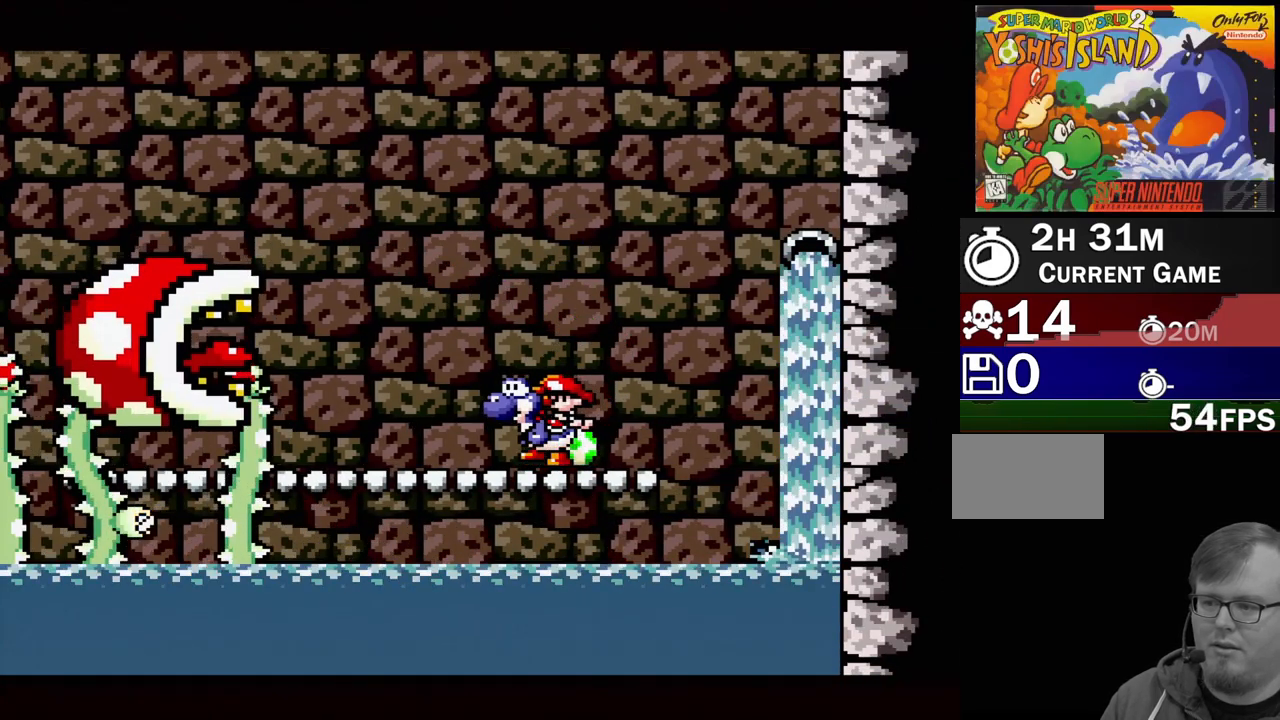
{"buttons": [], "events": []}
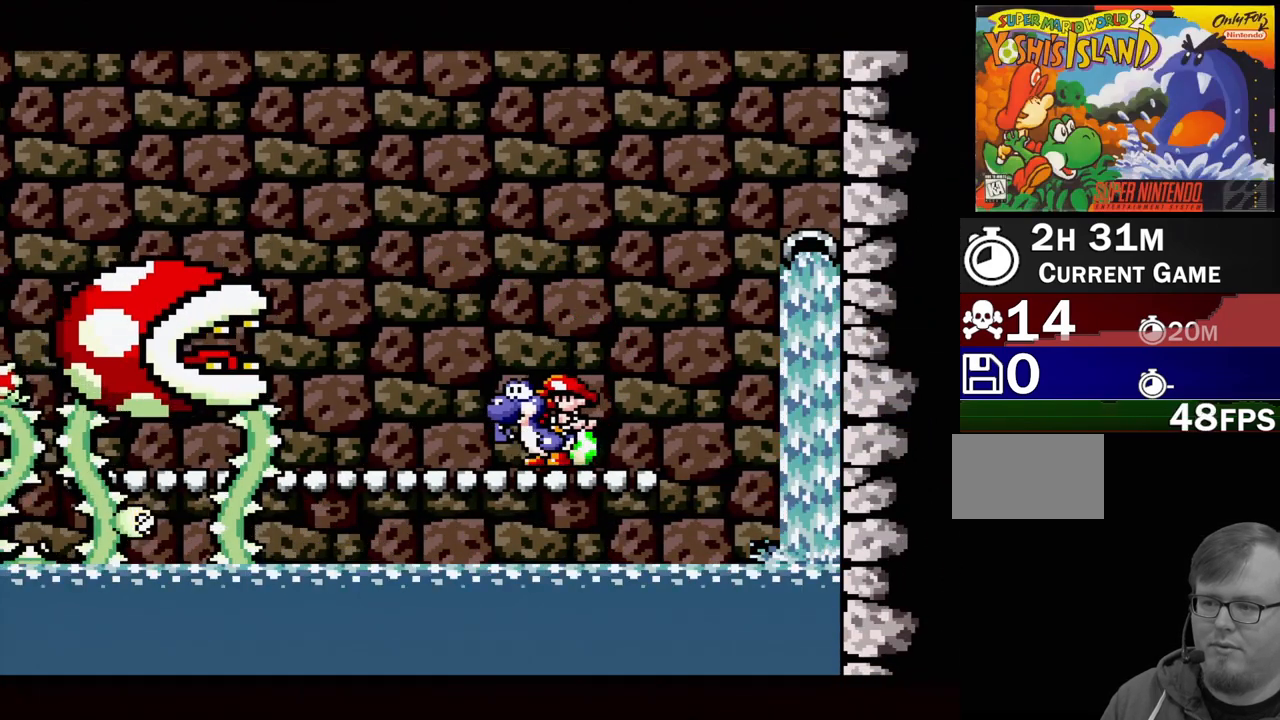
{"buttons": [], "events": []}
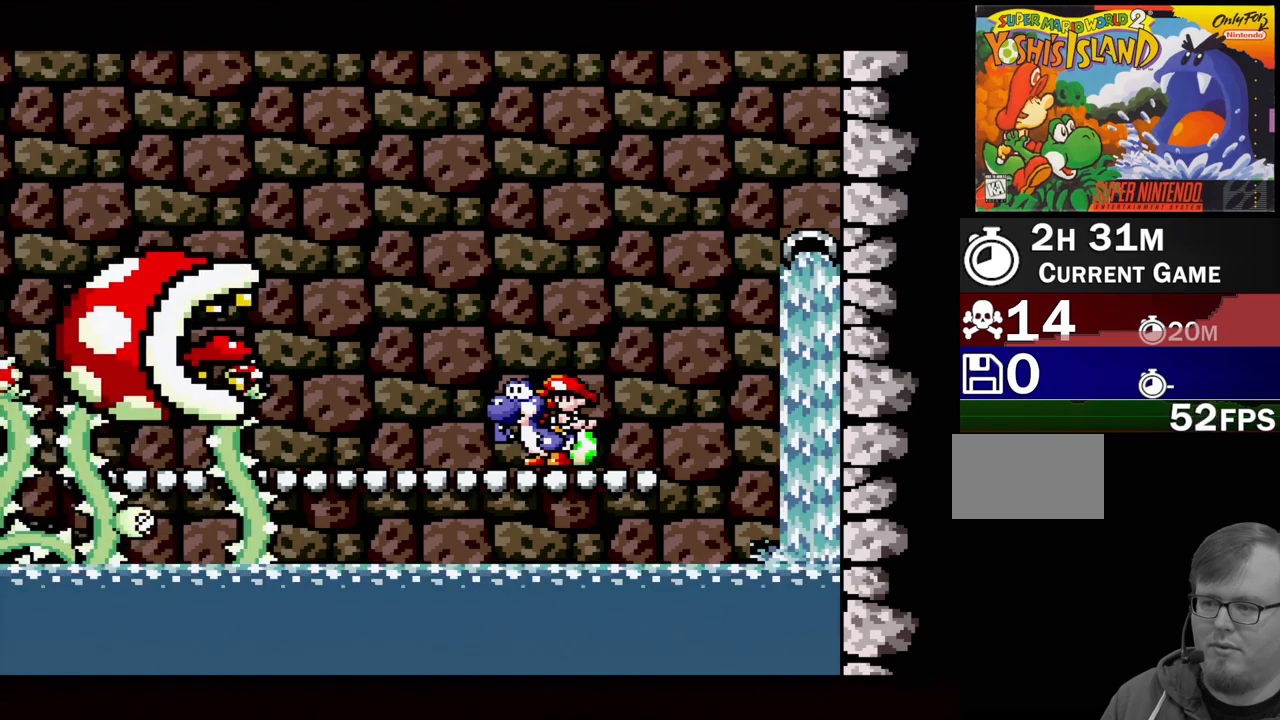
{"buttons": [], "events": []}
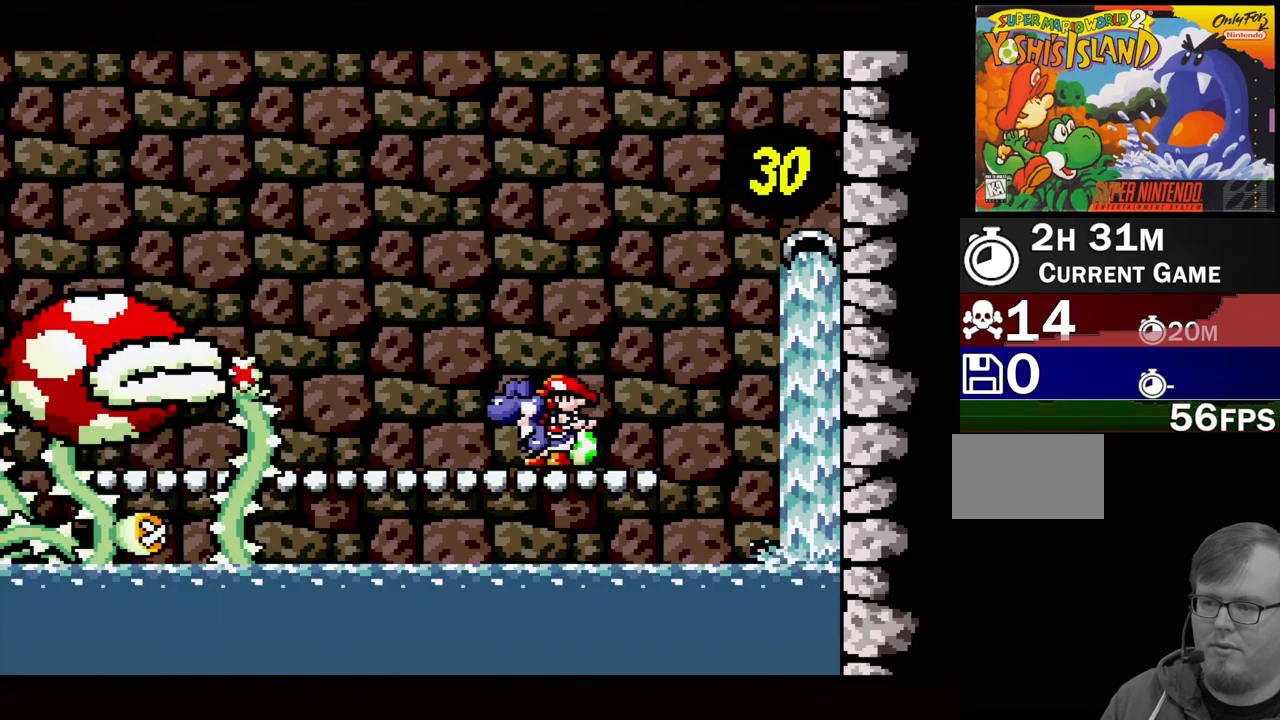
{"buttons": [], "events": []}
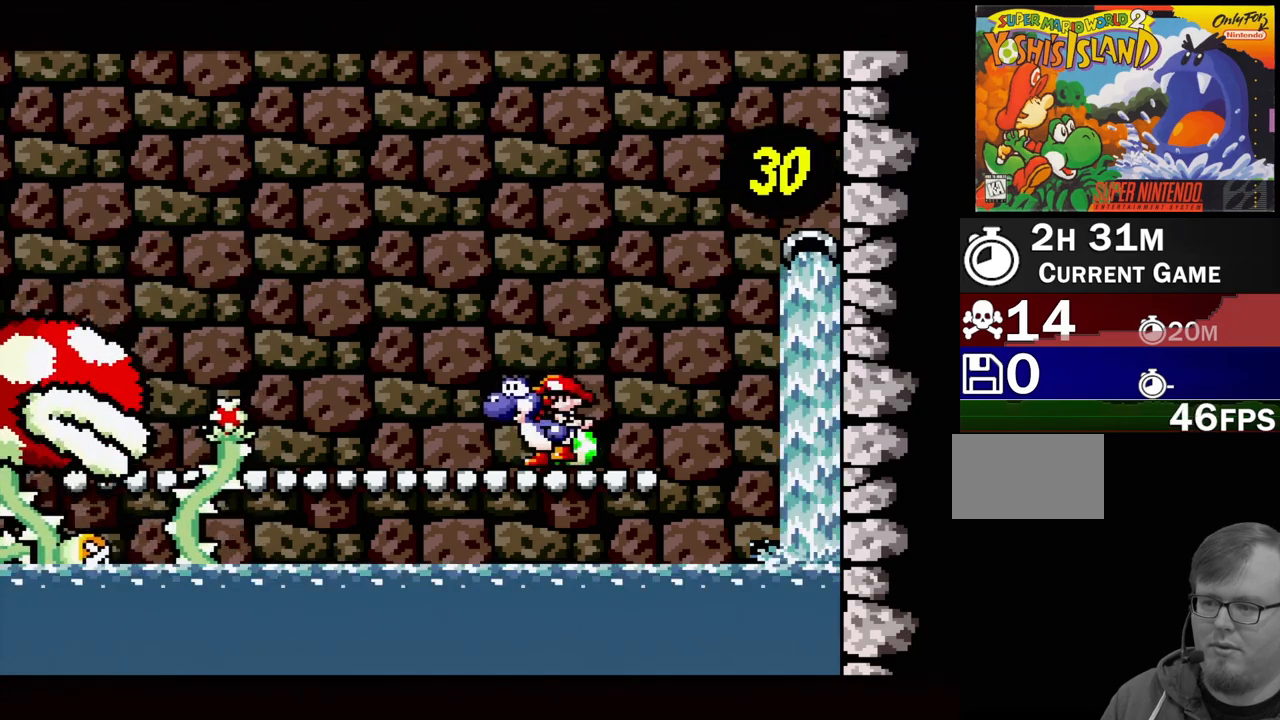
{"buttons": [], "events": []}
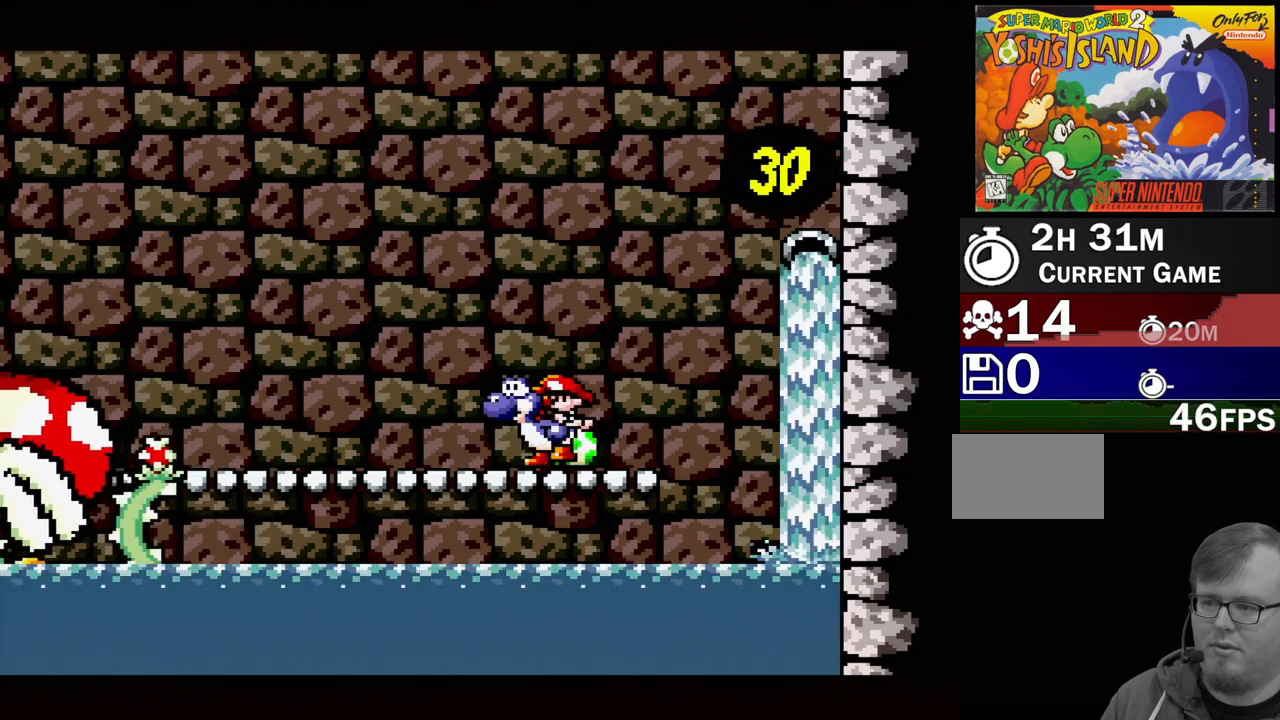
{"buttons": ["DPAD_LEFT"], "events": [[500, "DPAD_LEFT", "down"]]}